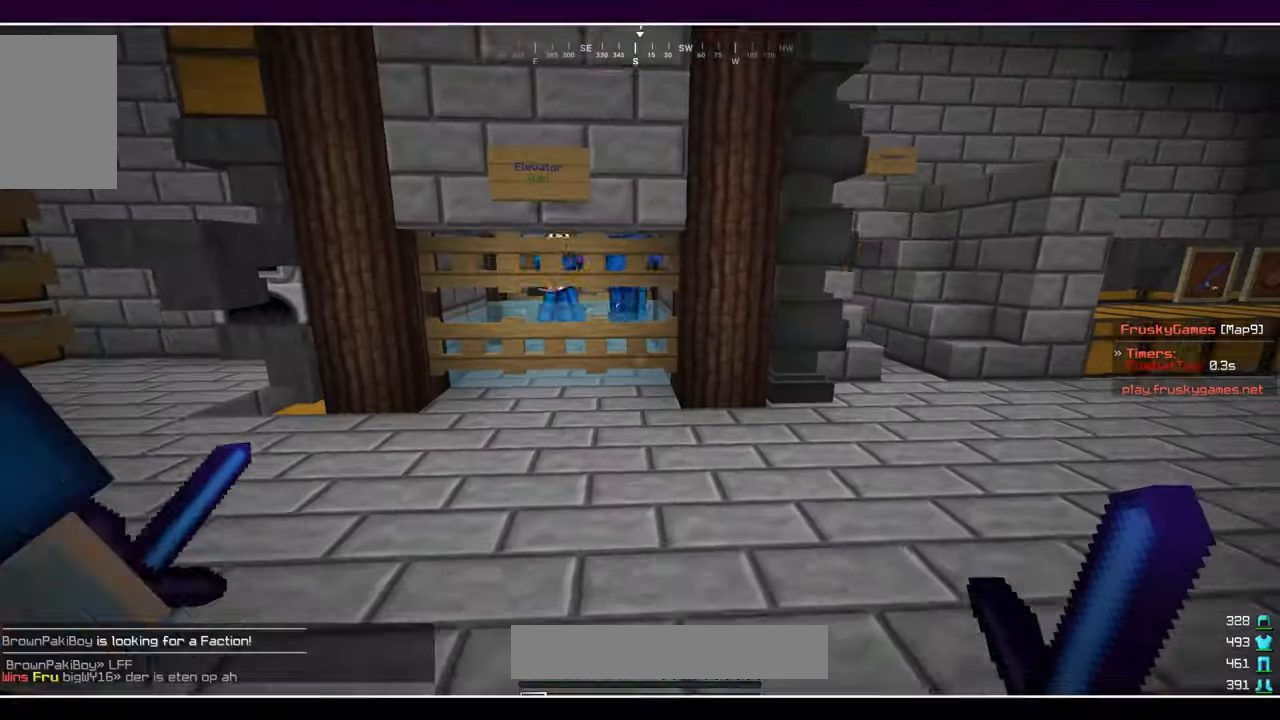
Gameplay with keyboard and mouse; each line is a JSON object with the keys and mouse buttons held at the frame after it. "events" lists presses ("down") and releases ("up") of "a", "d", "s", "w", "mouse_left" and "mouse_right" between this image and that frame as [ms after this image, input, new state], when the widget could be followed in between. "mouse_left", "mouse_right" = the "left", "right" buttons of the "mouse" list. No other keys are recorded. Fast repeated clicks can show as one long hold. Mouse movement is not recorded.
{"keys": ["a", "w"], "mouse": [], "events": [[150, "a", "up"], [167, "d", "down"], [317, "d", "up"], [417, "a", "down"]]}
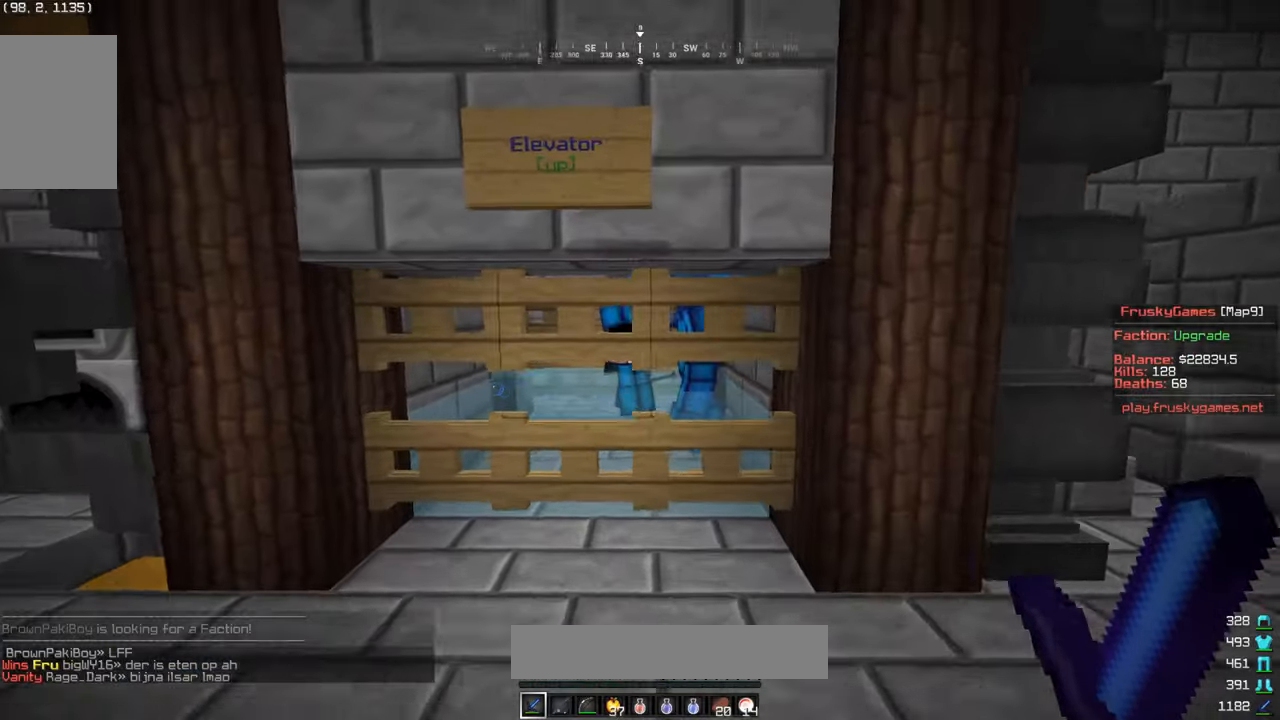
{"keys": [], "mouse": [], "events": [[100, "a", "up"], [100, "w", "up"], [217, "mouse_right", "down"], [350, "mouse_right", "up"]]}
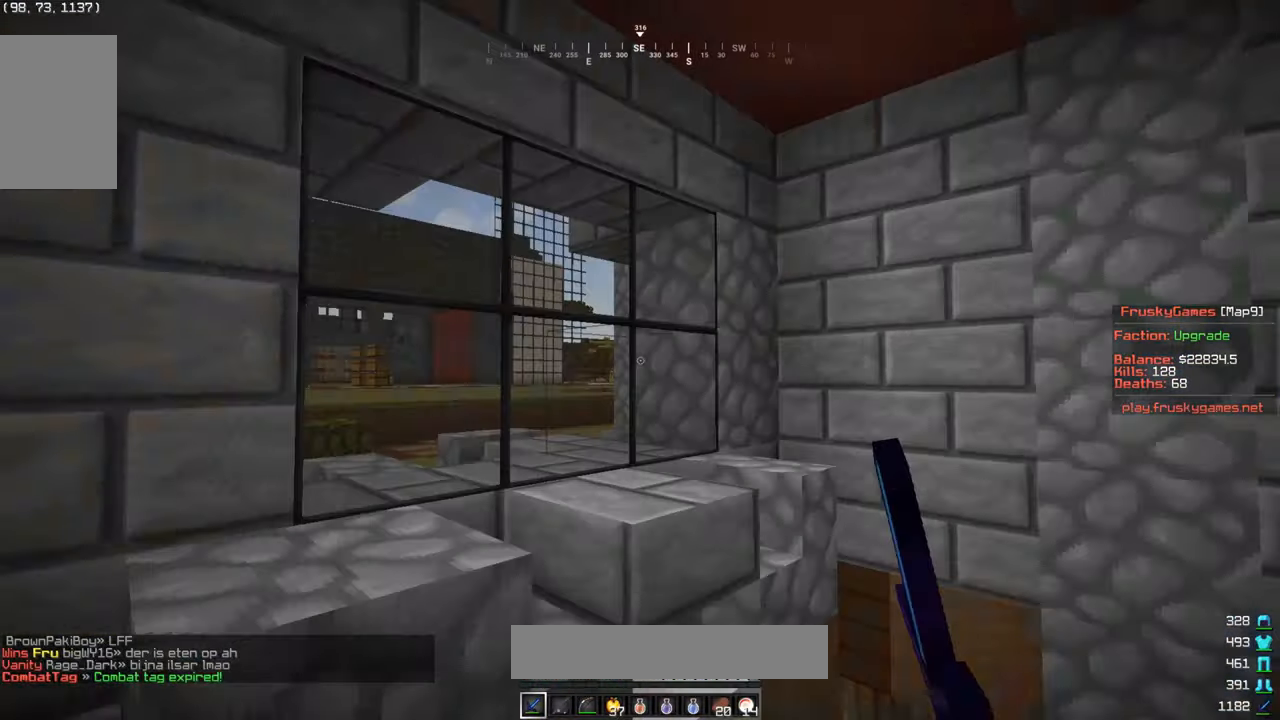
{"keys": ["a", "w"], "mouse": [], "events": [[267, "w", "down"], [367, "a", "down"]]}
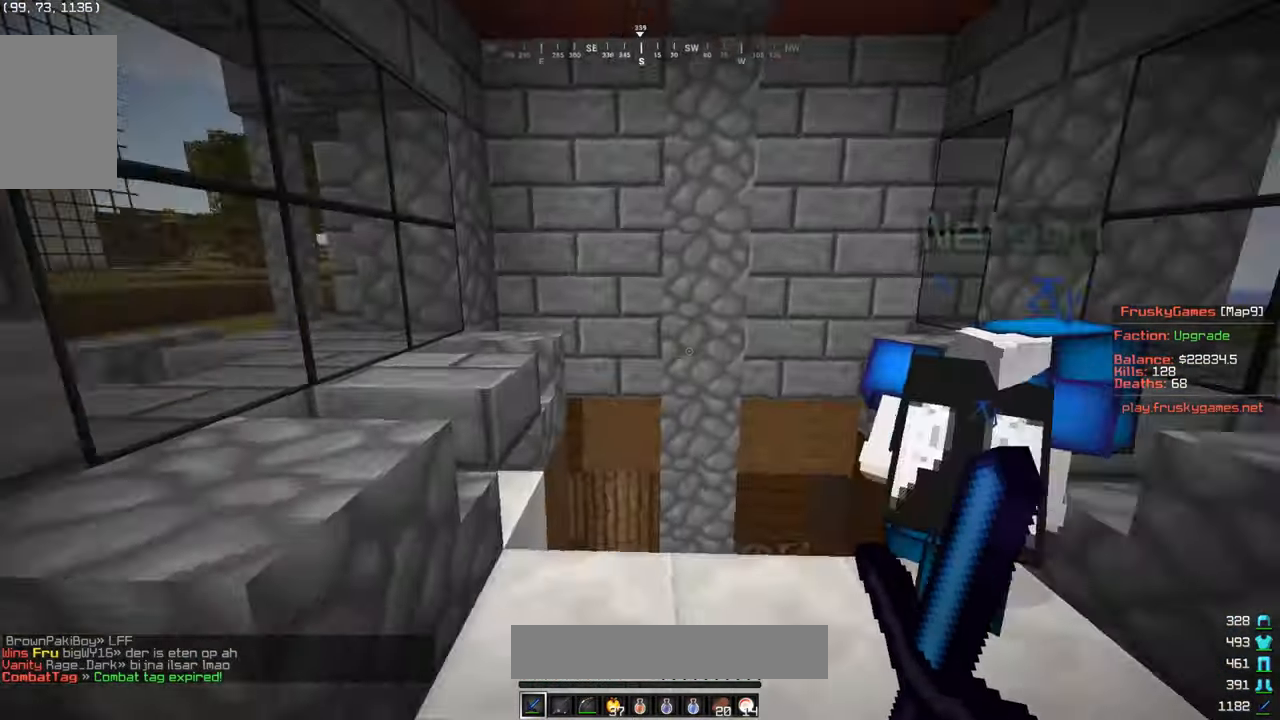
{"keys": ["w"], "mouse": [], "events": [[17, "s", "down"], [50, "a", "up"], [50, "w", "up"], [217, "s", "up"], [467, "w", "down"]]}
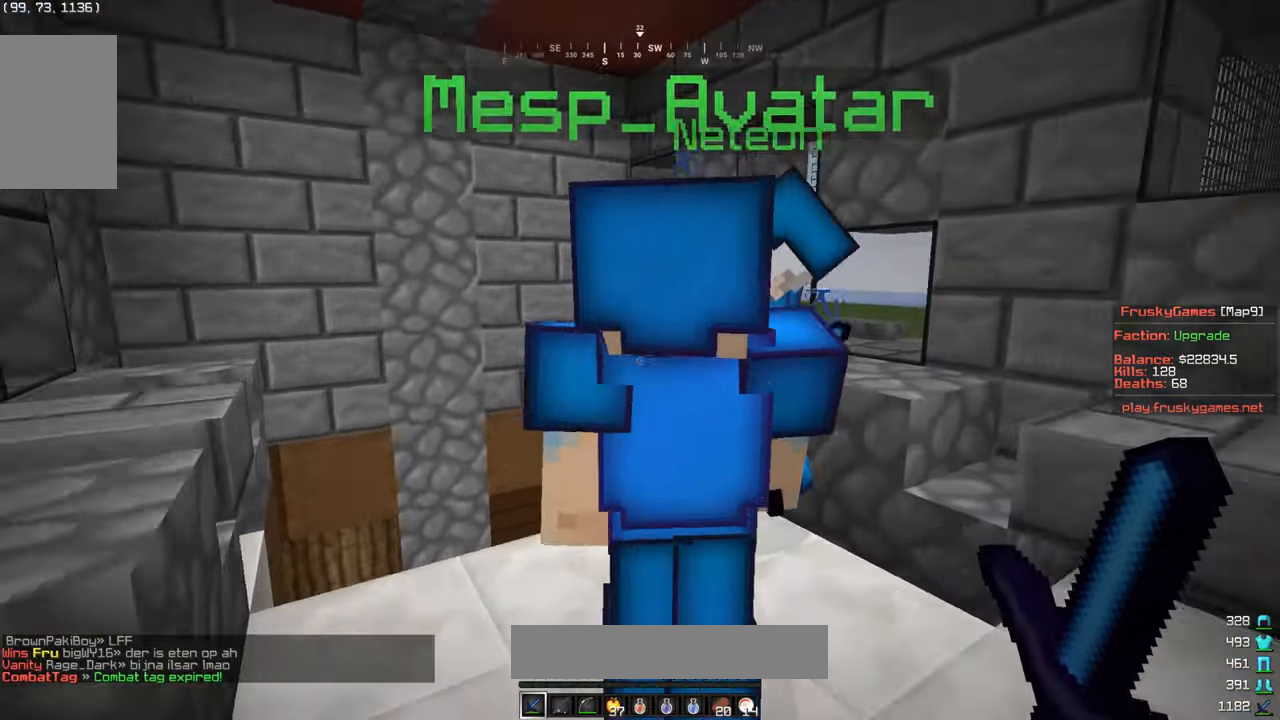
{"keys": ["a", "w"], "mouse": [], "events": [[17, "a", "down"], [150, "s", "down"], [200, "w", "up"], [250, "a", "up"], [317, "w", "down"], [350, "a", "down"], [350, "s", "up"]]}
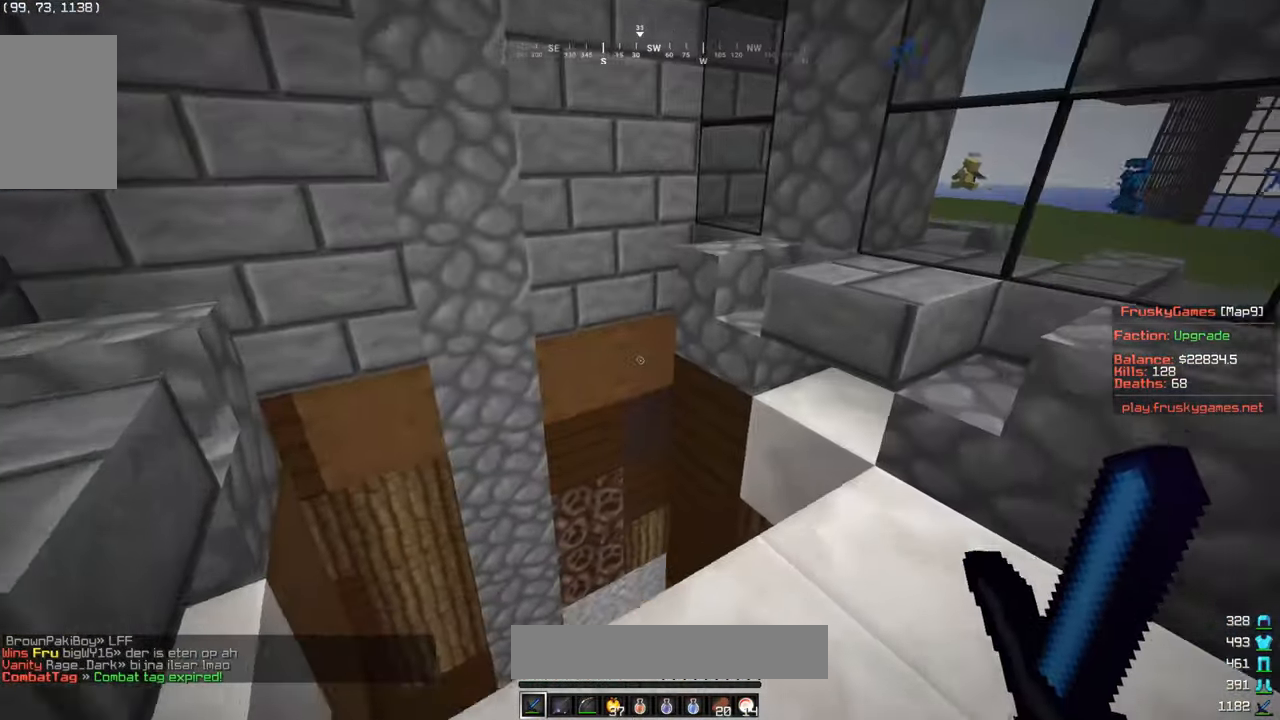
{"keys": ["a", "w"], "mouse": [], "events": [[50, "a", "up"], [217, "a", "down"]]}
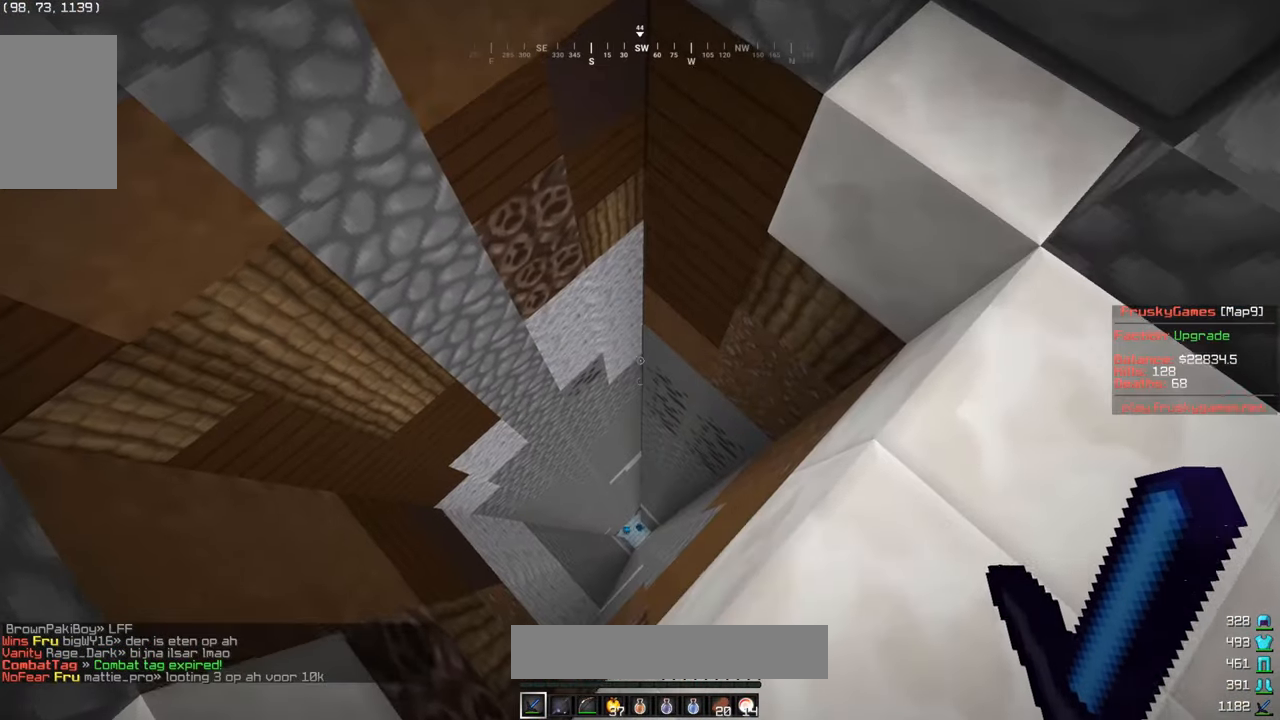
{"keys": ["a", "w"], "mouse": [], "events": []}
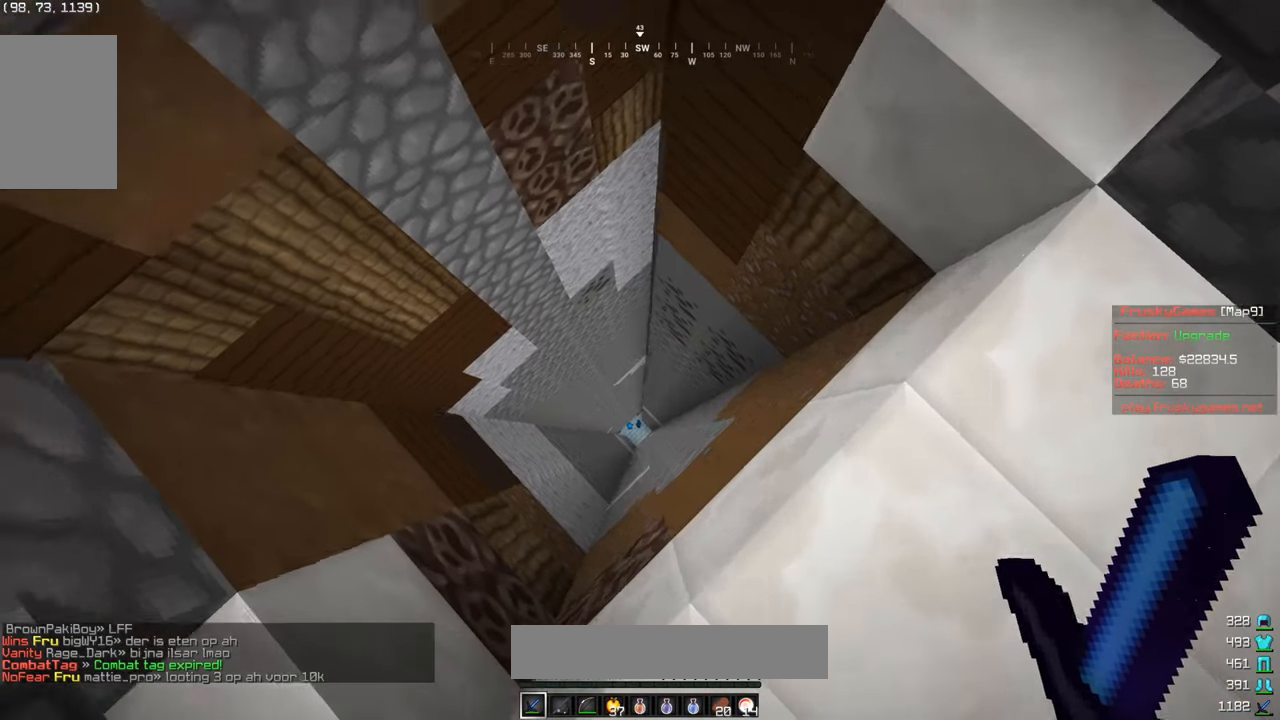
{"keys": [], "mouse": [], "events": [[100, "a", "up"], [100, "w", "up"]]}
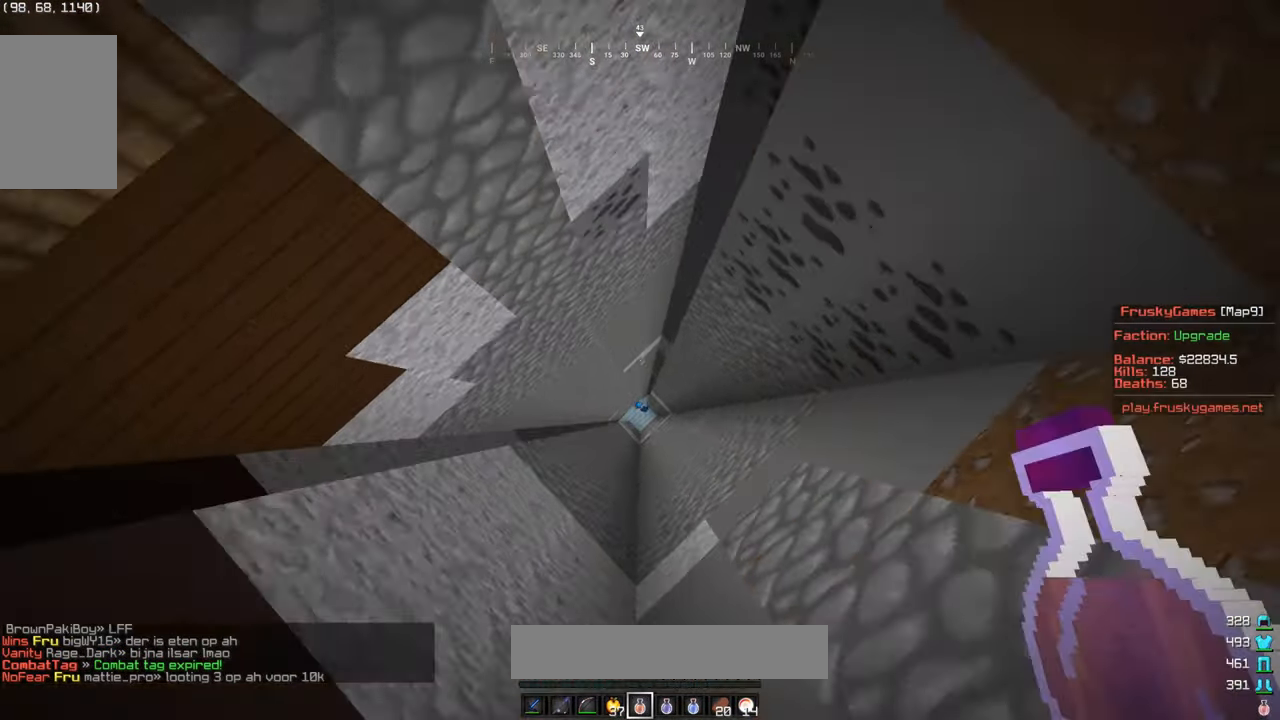
{"keys": ["s"], "mouse": ["right"], "events": [[217, "mouse_right", "down"], [467, "s", "down"]]}
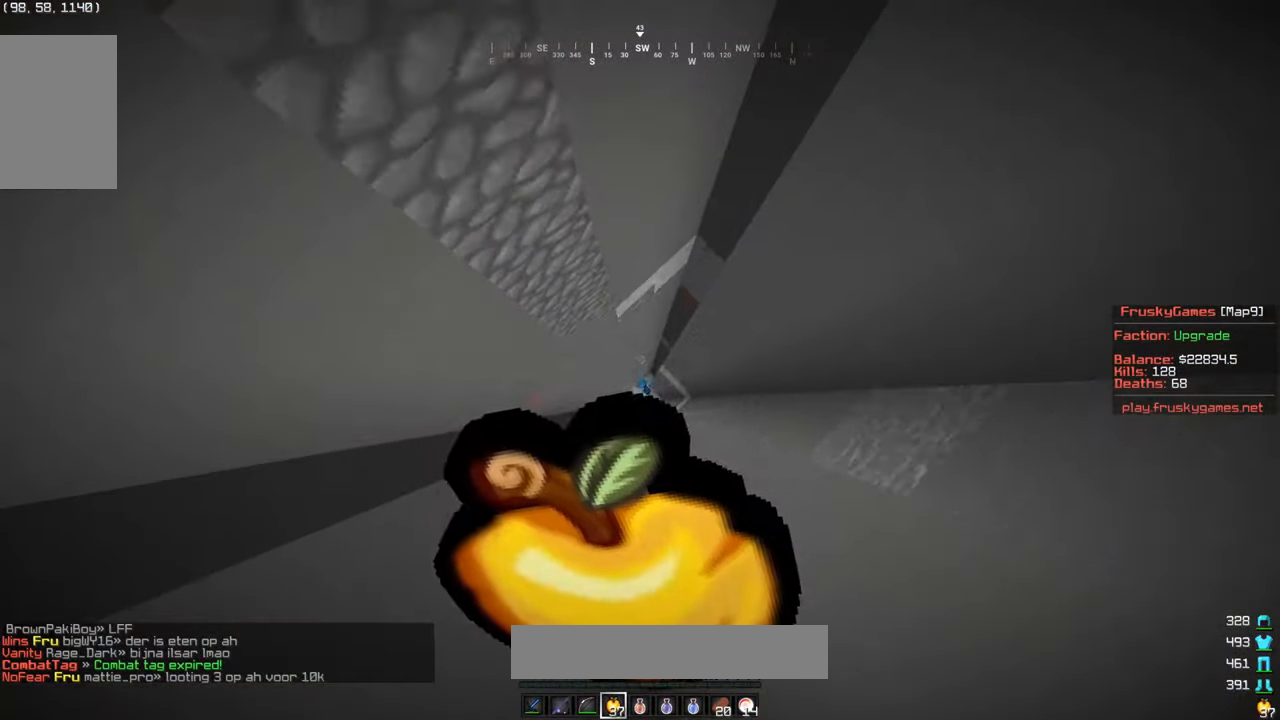
{"keys": [], "mouse": ["right"], "events": [[450, "s", "up"]]}
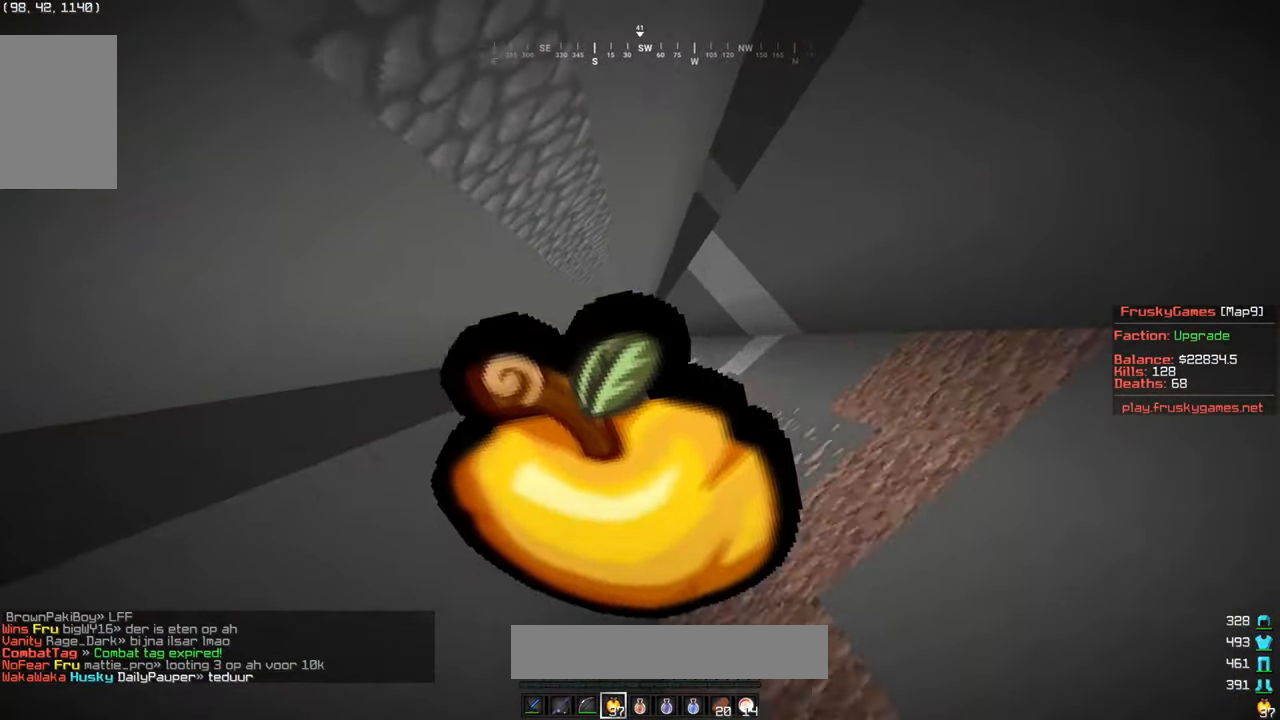
{"keys": [], "mouse": ["right"], "events": []}
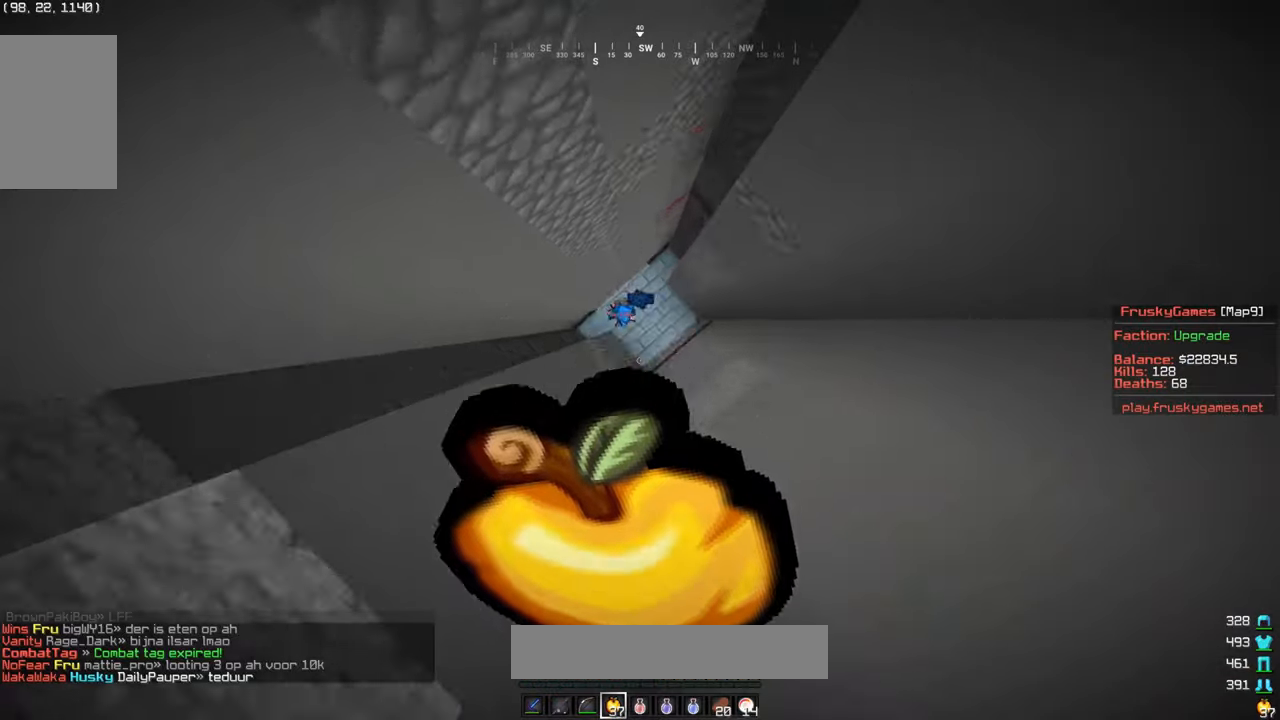
{"keys": [], "mouse": ["left"], "events": [[416, "mouse_right", "up"], [466, "mouse_left", "down"]]}
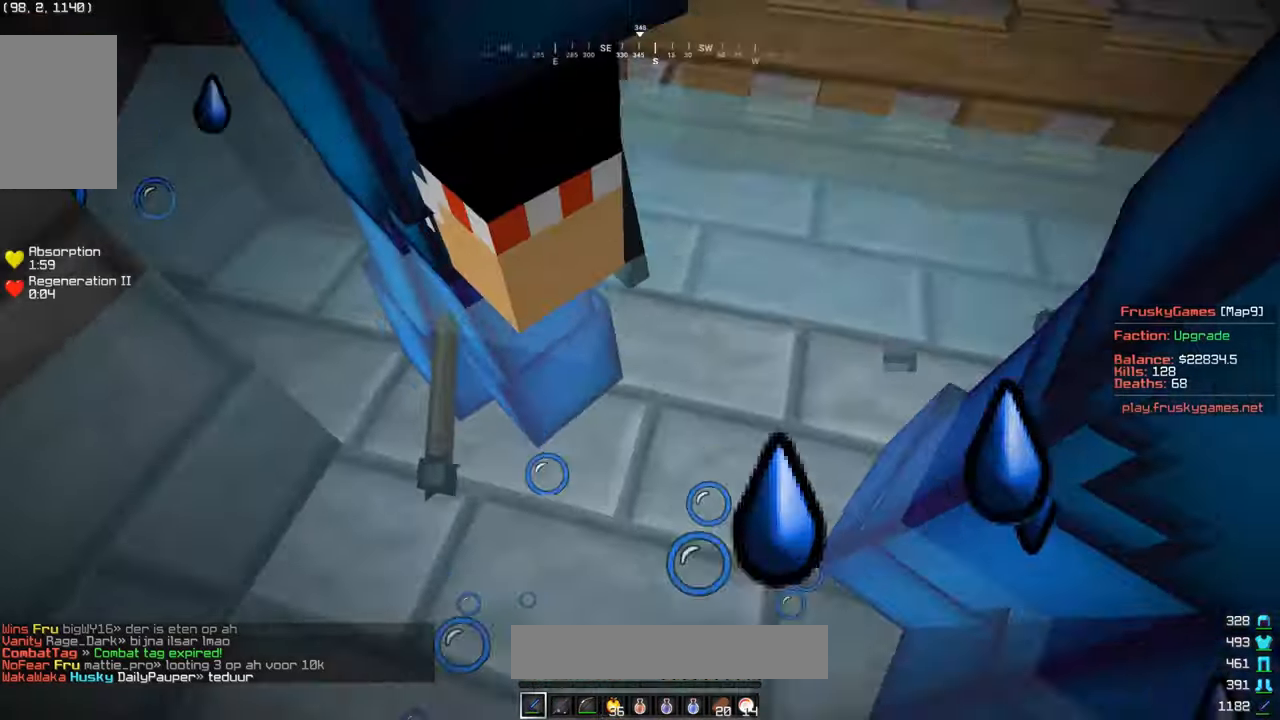
{"keys": ["s"], "mouse": ["left"], "events": [[66, "s", "down"], [250, "mouse_left", "up"], [316, "mouse_left", "down"]]}
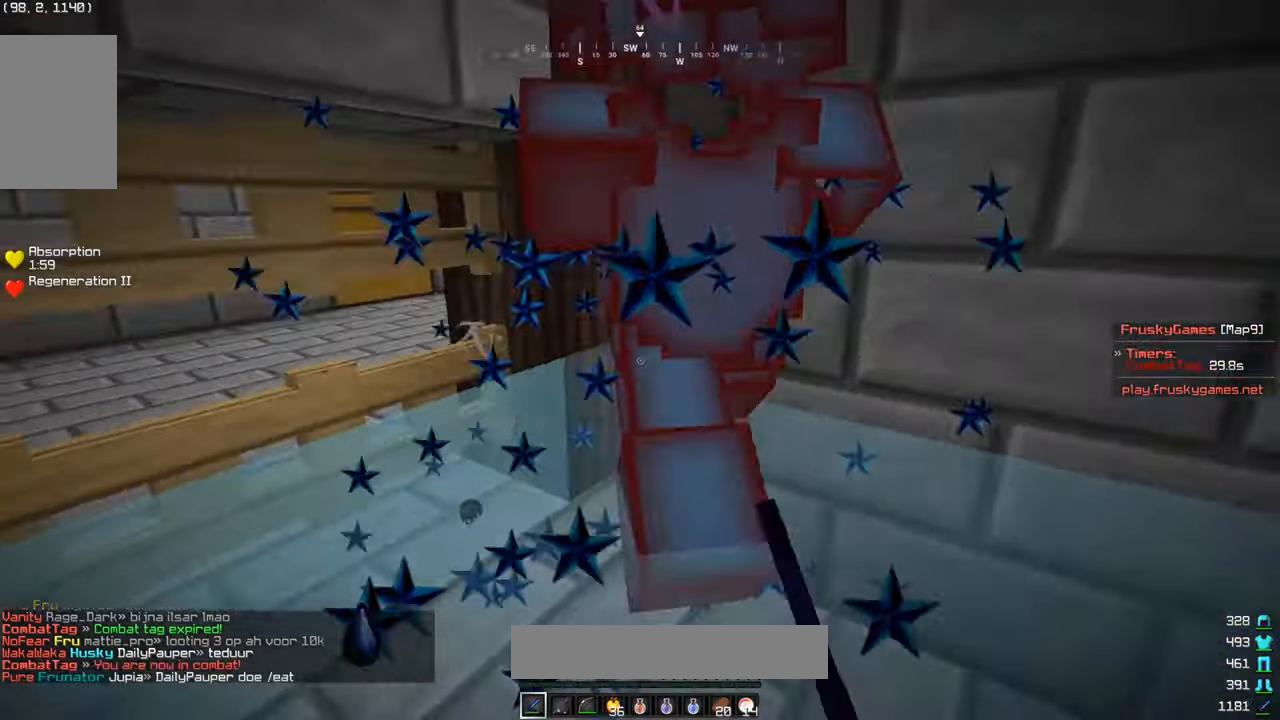
{"keys": ["w"], "mouse": ["left"], "events": [[66, "w", "down"], [83, "s", "up"], [250, "w", "up"], [266, "s", "down"], [366, "w", "down"], [400, "s", "up"]]}
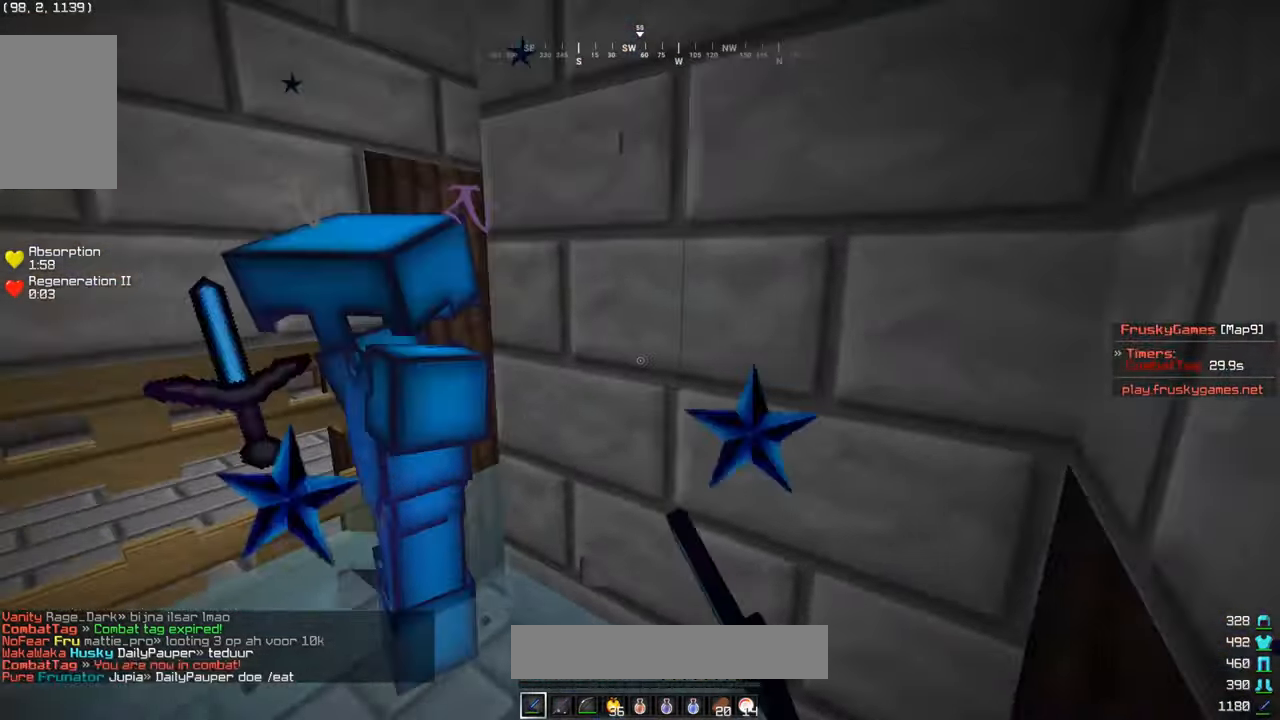
{"keys": ["a", "w"], "mouse": ["left"], "events": [[116, "a", "down"]]}
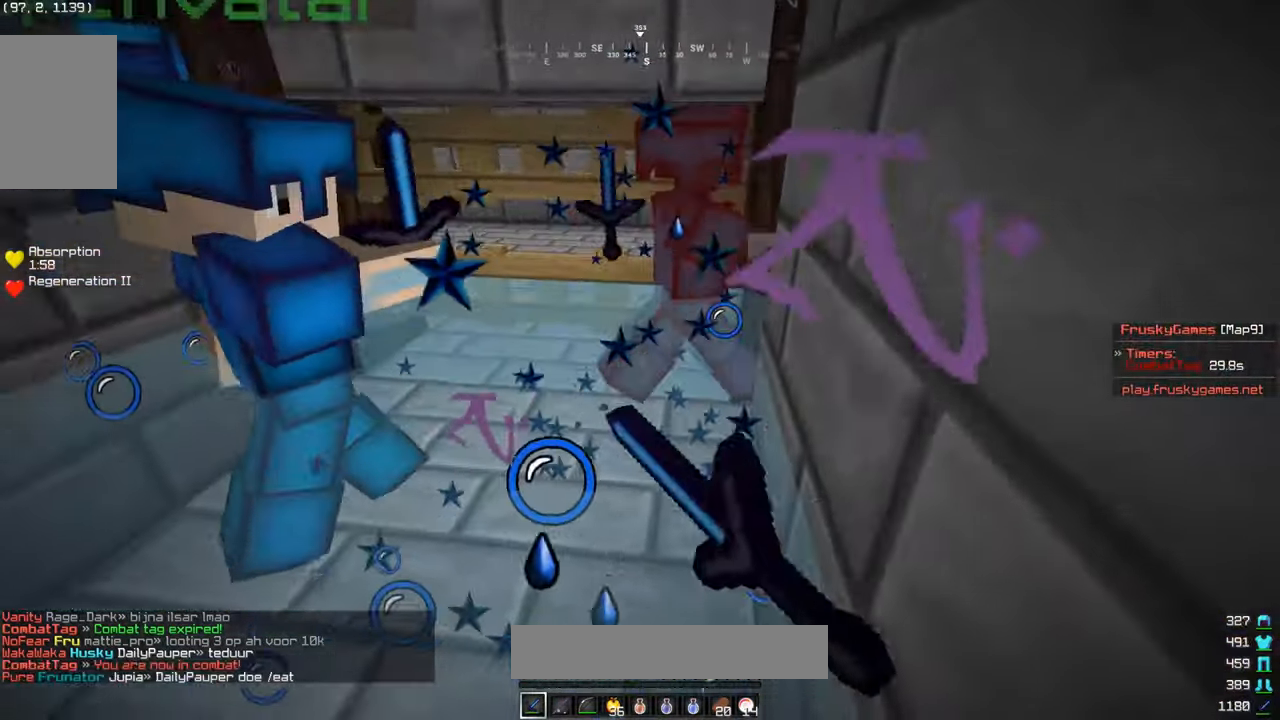
{"keys": ["w"], "mouse": ["left"], "events": [[150, "mouse_left", "up"], [200, "a", "up"], [216, "mouse_left", "down"], [416, "a", "down"], [500, "a", "up"]]}
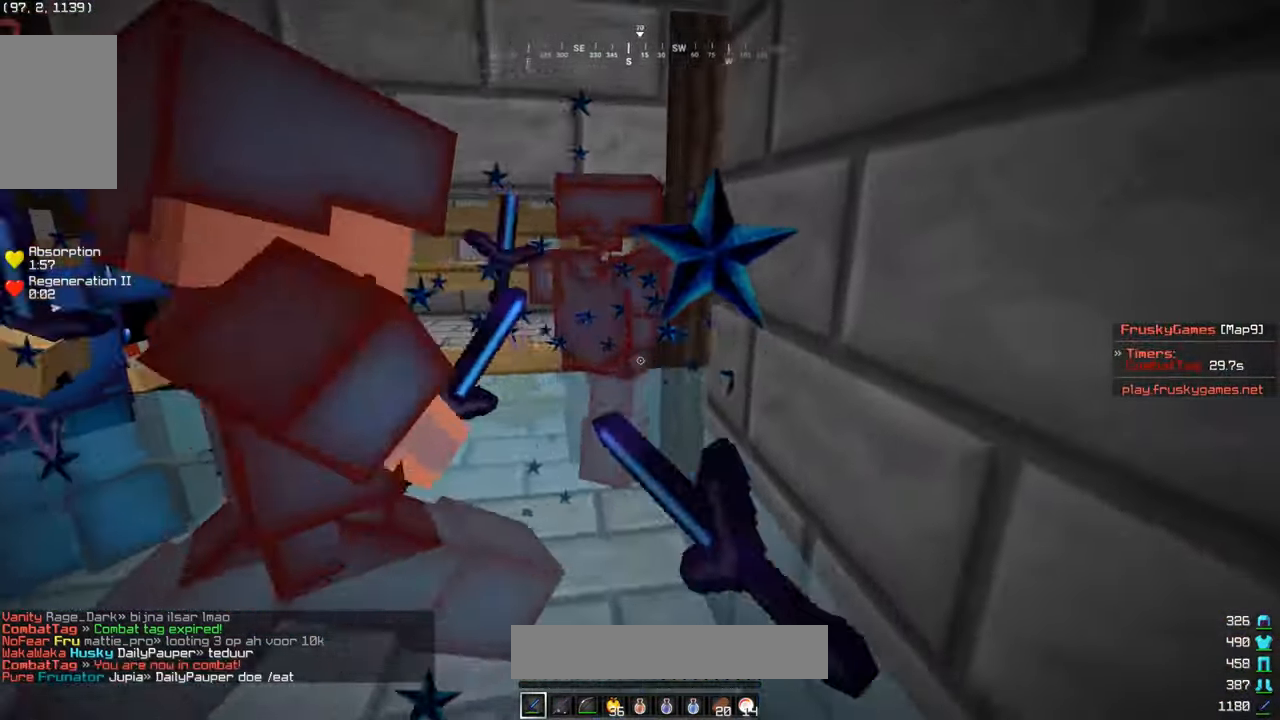
{"keys": ["a"], "mouse": ["left"], "events": [[300, "w", "up"], [316, "s", "down"], [416, "a", "down"], [500, "s", "up"]]}
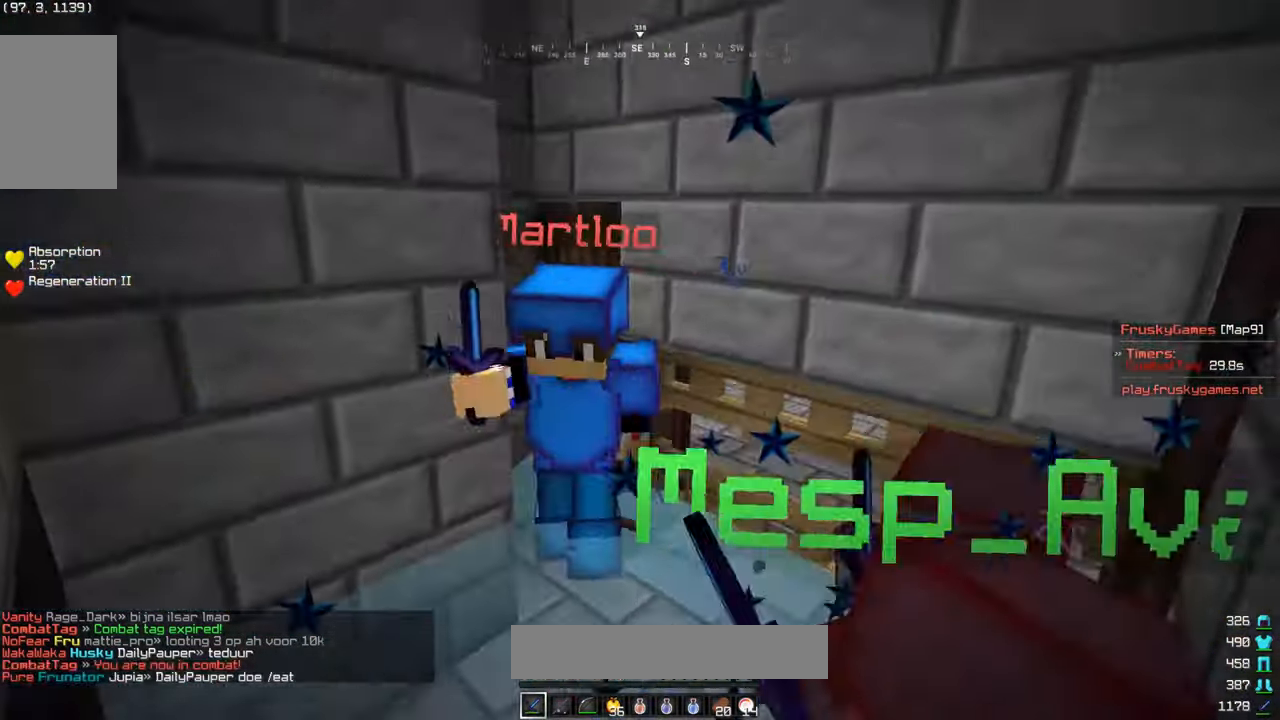
{"keys": ["a", "w"], "mouse": ["left"], "events": [[16, "w", "down"], [100, "mouse_left", "up"], [166, "mouse_left", "down"]]}
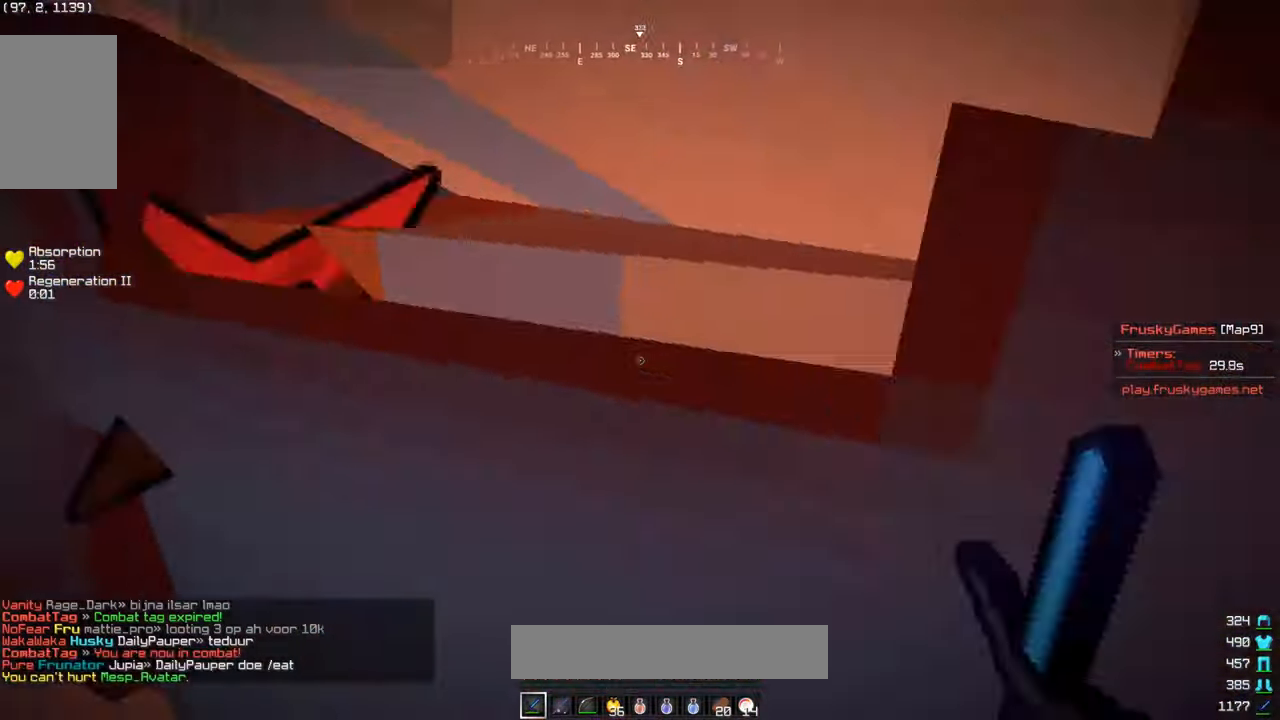
{"keys": ["a", "w"], "mouse": ["left"], "events": []}
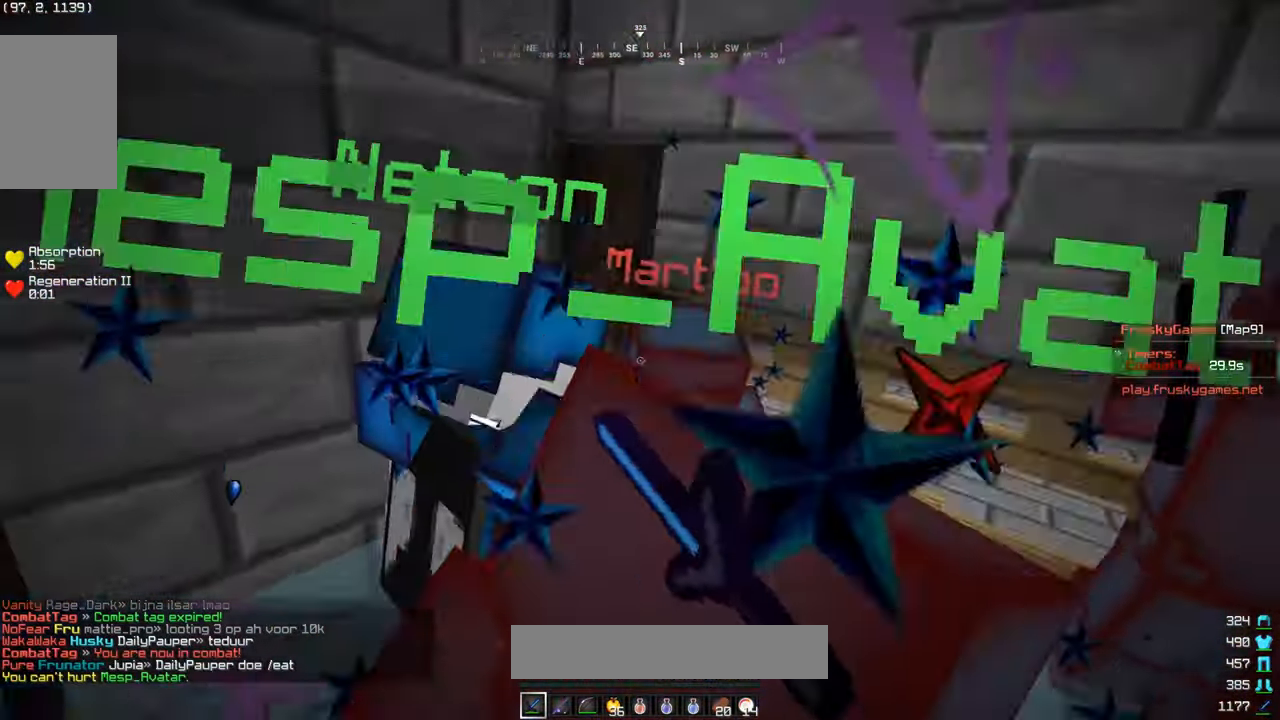
{"keys": ["a", "w"], "mouse": ["left"], "events": []}
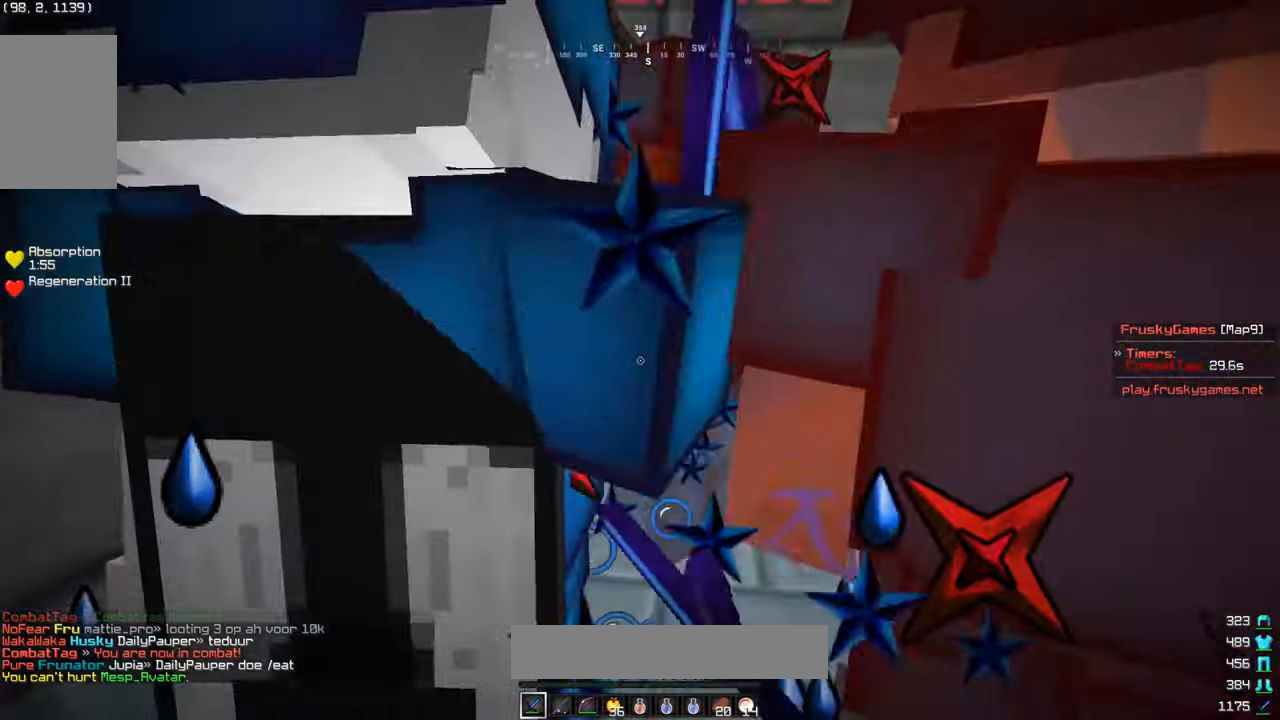
{"keys": ["w"], "mouse": ["left"], "events": [[50, "a", "up"]]}
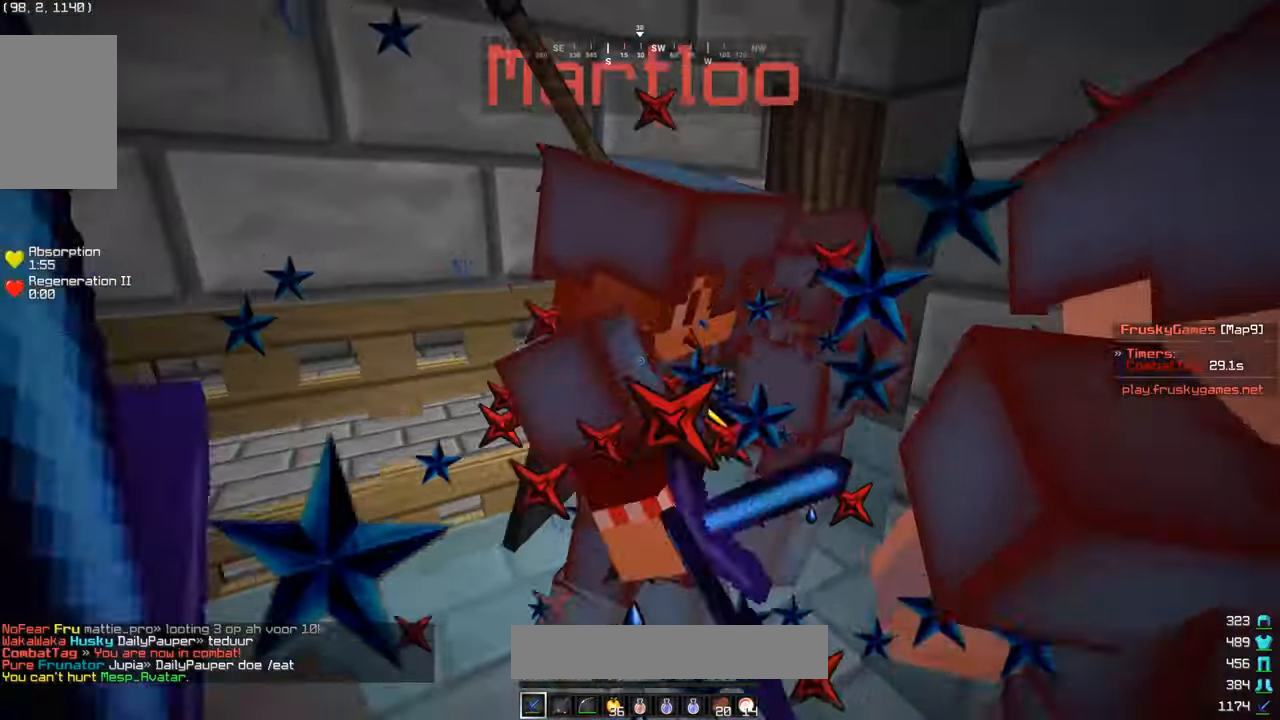
{"keys": ["a", "w"], "mouse": ["left"], "events": [[117, "a", "down"]]}